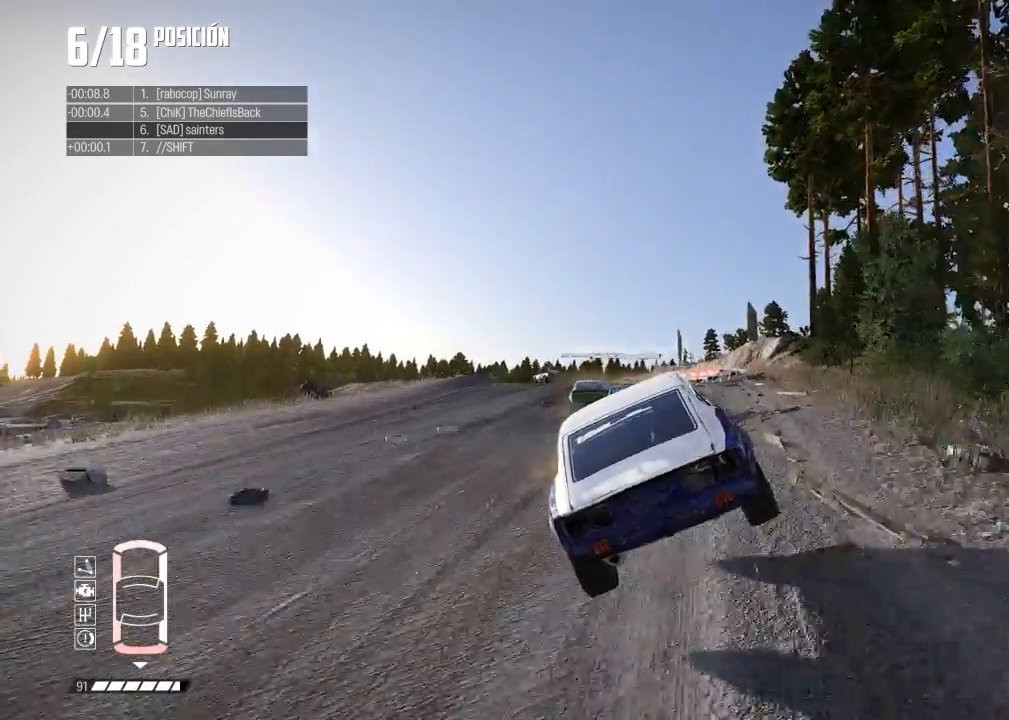
Gameplay with a controller (Xbox layout); each line is a JSON object with the inputs held at the frame after it. "events" lists button and stick changes between this image and that frame as [ms after this image, input, new state], when the widget could be followed in between. Not read: L3 right_stick.
{"buttons": ["L2"], "left_stick": "left", "events": [[134, "left_stick", "left"], [251, "L2", "down"]]}
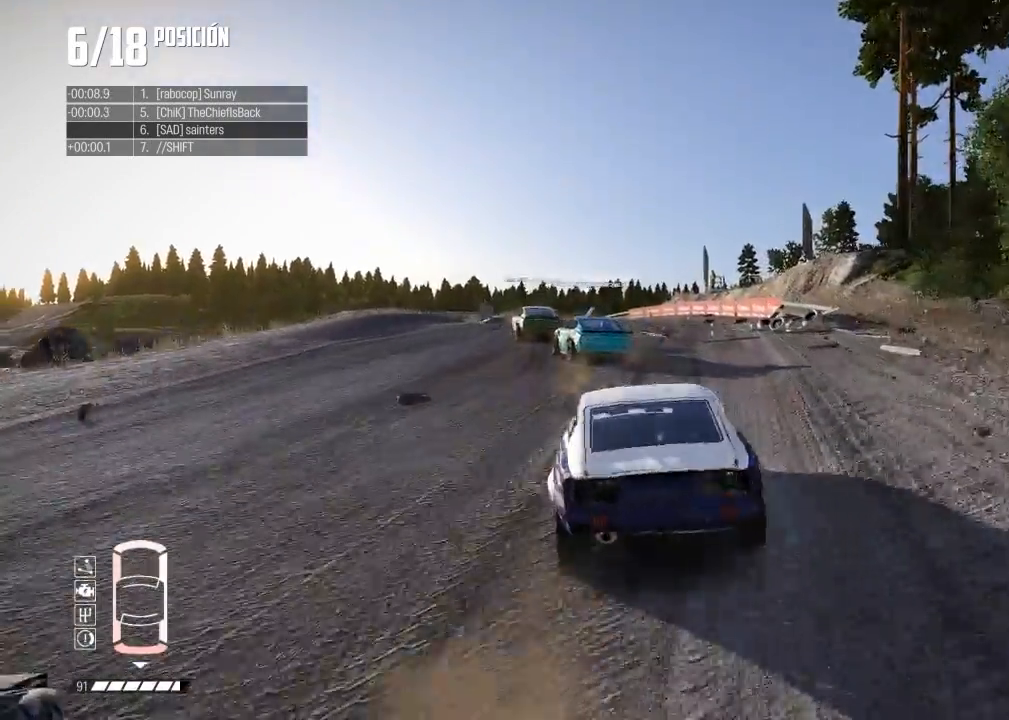
{"buttons": ["R2"], "left_stick": "left", "events": [[250, "L2", "up"], [317, "R2", "down"]]}
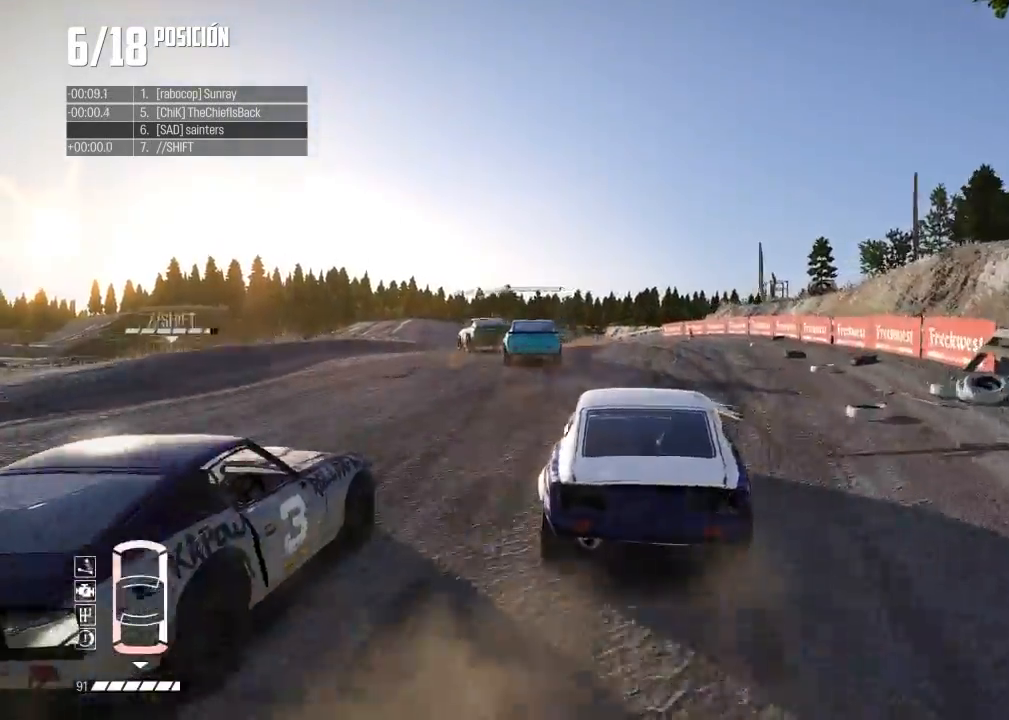
{"buttons": ["R2"], "left_stick": "center", "events": [[117, "R2", "up"], [434, "R2", "down"], [468, "left_stick", "center"]]}
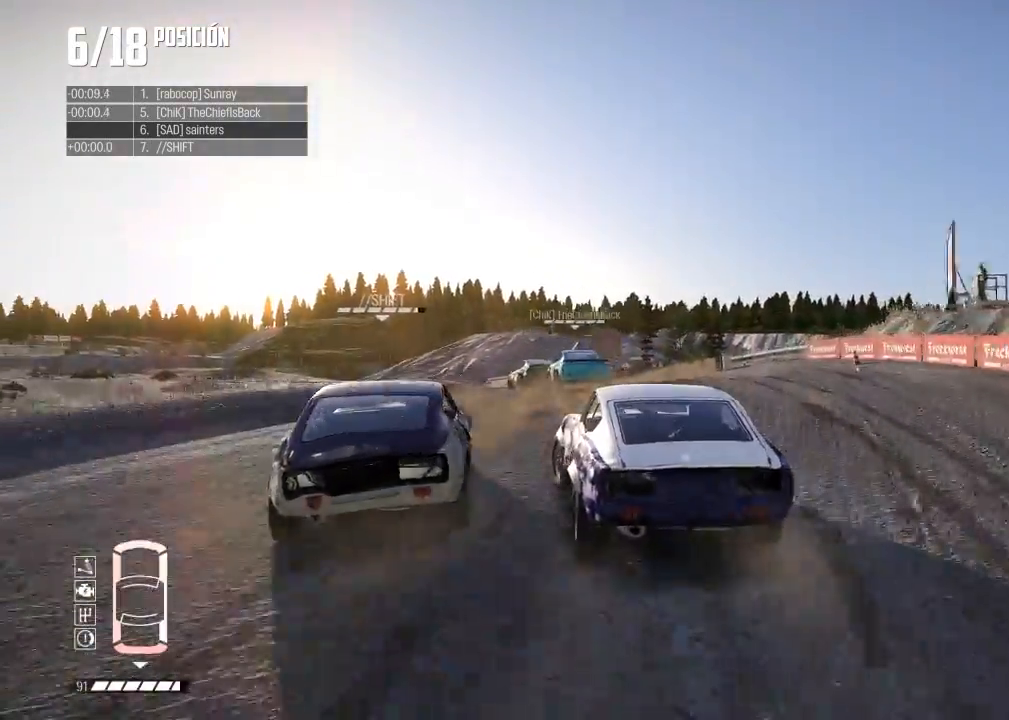
{"buttons": [], "left_stick": "left", "events": [[150, "R2", "up"], [367, "left_stick", "left"]]}
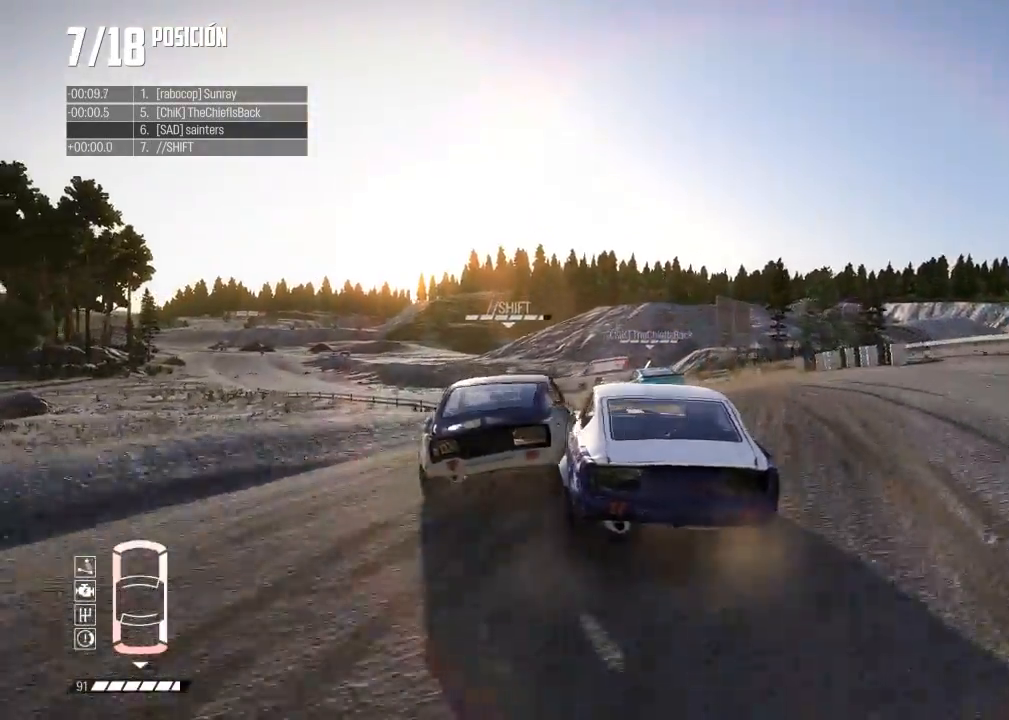
{"buttons": ["L2"], "left_stick": "left", "events": [[334, "L2", "down"]]}
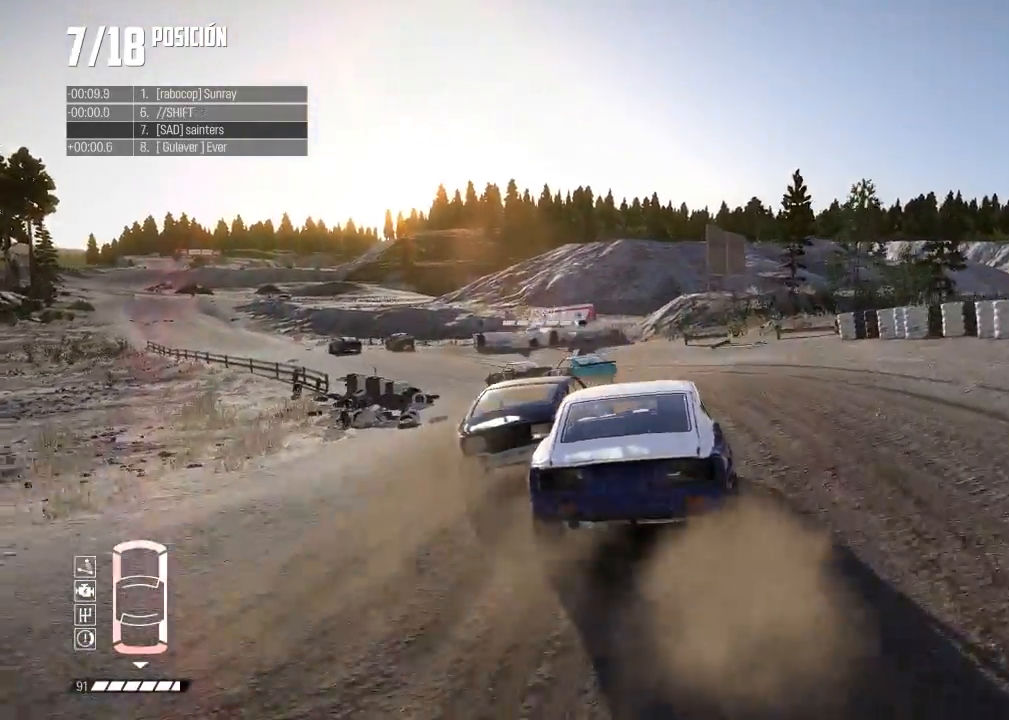
{"buttons": ["R2"], "left_stick": "left", "events": [[300, "L2", "up"], [317, "R2", "down"]]}
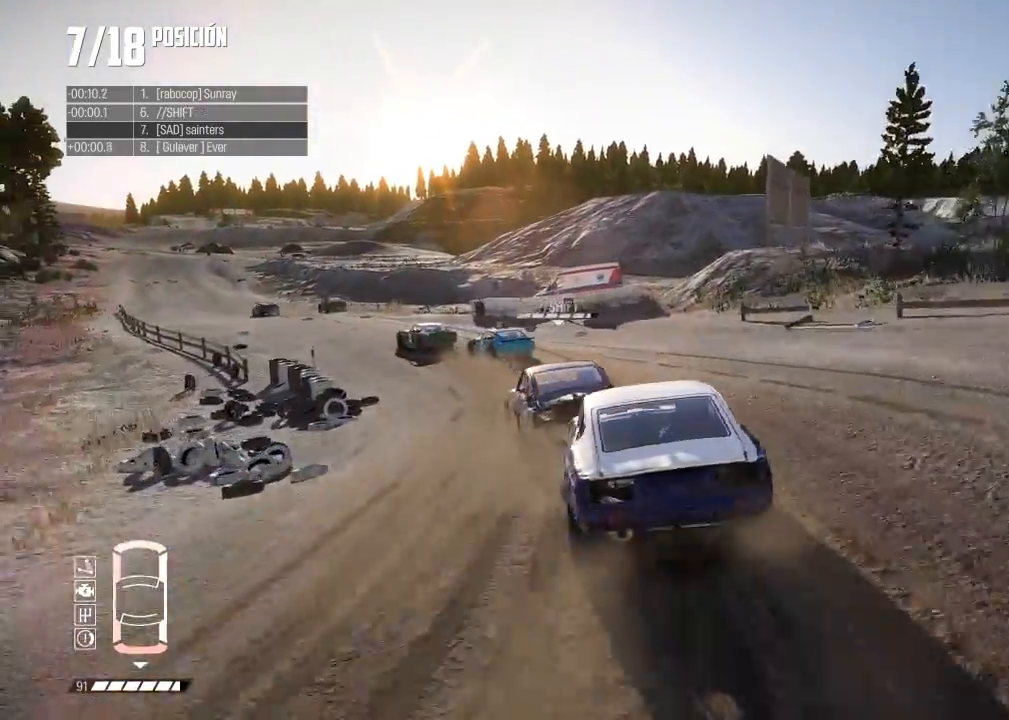
{"buttons": ["R2"], "left_stick": "left", "events": [[34, "left_stick", "center"], [401, "left_stick", "left"]]}
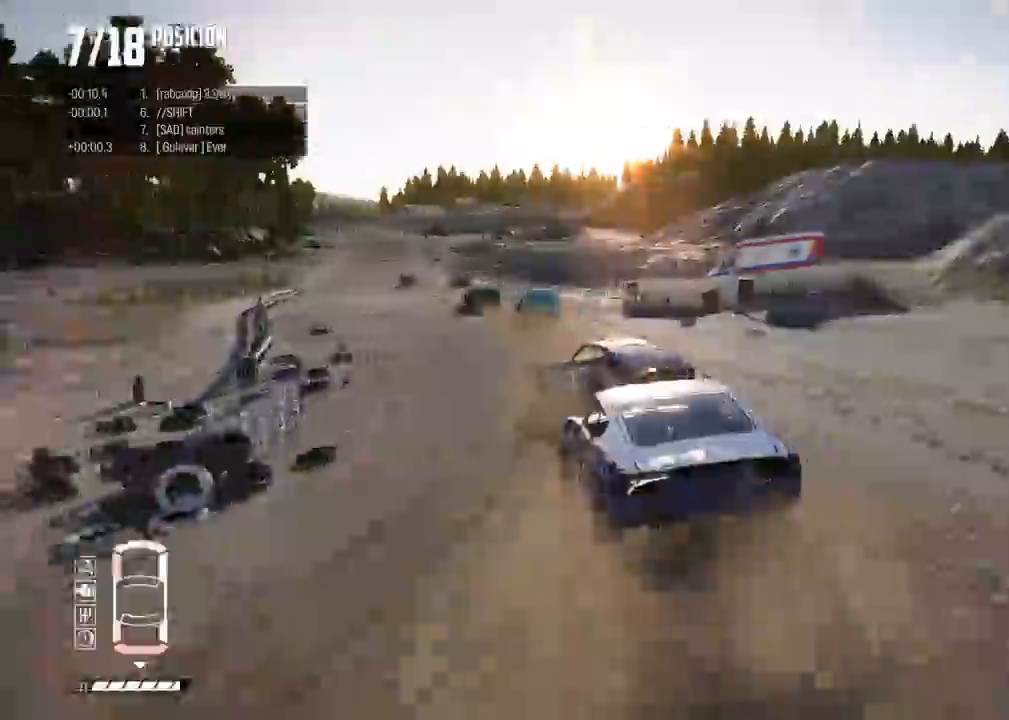
{"buttons": ["R2"], "left_stick": "left", "events": [[83, "left_stick", "right"], [367, "left_stick", "left"]]}
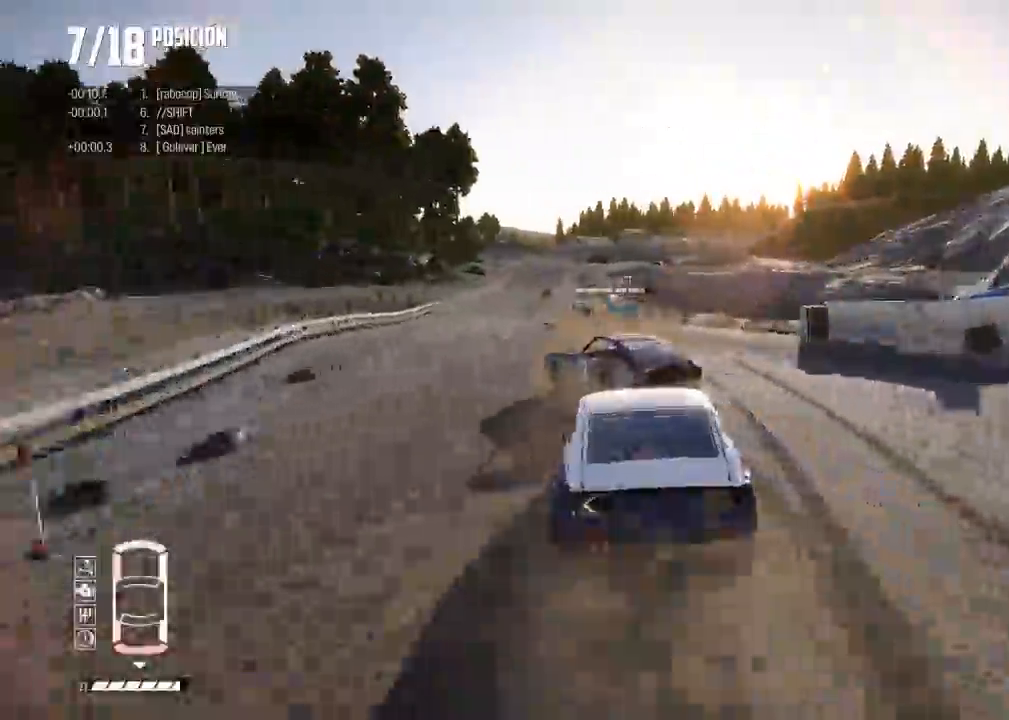
{"buttons": ["R2"], "left_stick": "center", "events": [[184, "left_stick", "center"], [301, "left_stick", "left"], [434, "left_stick", "center"]]}
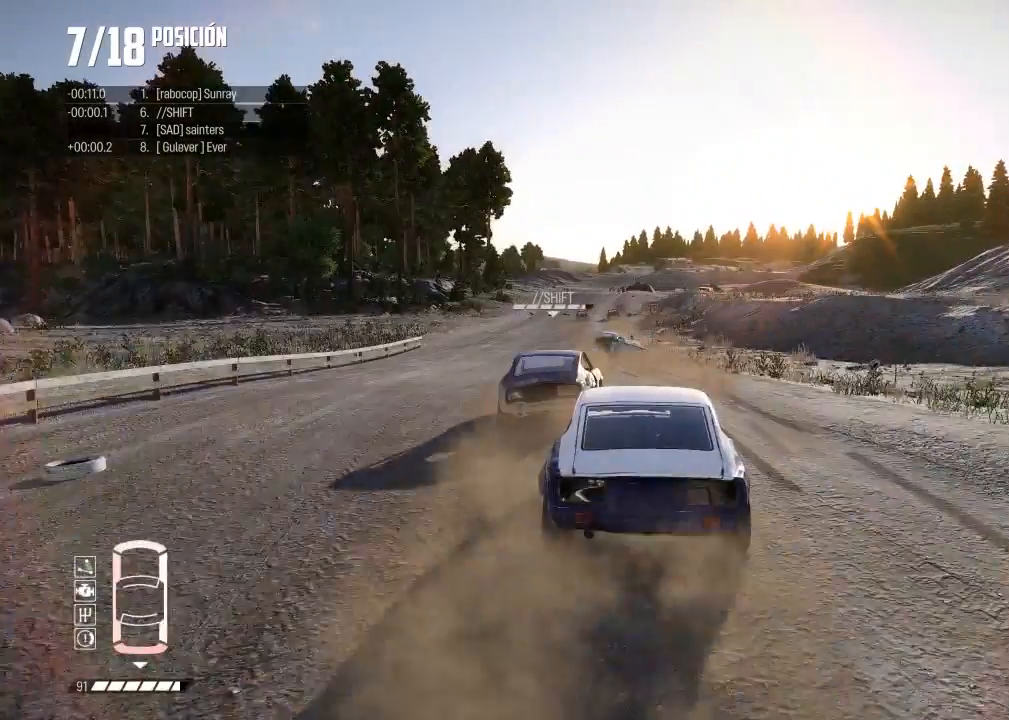
{"buttons": ["R2"], "left_stick": "center", "events": [[317, "left_stick", "left"], [500, "left_stick", "center"]]}
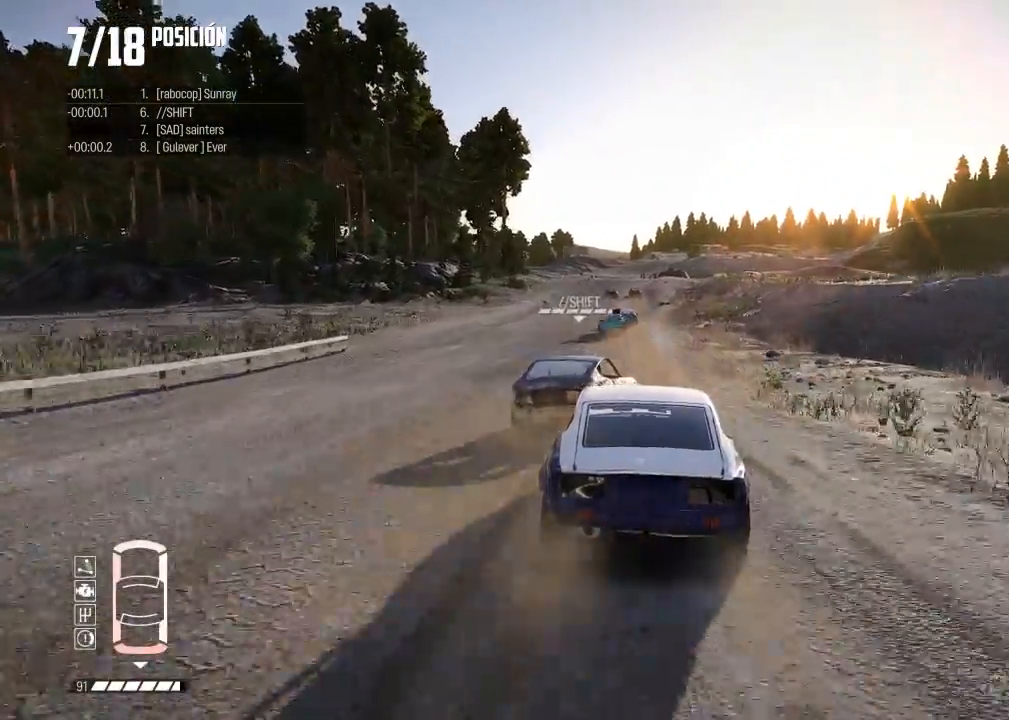
{"buttons": ["R2"], "left_stick": "right", "events": [[167, "left_stick", "left"], [301, "R2", "up"], [384, "R2", "down"], [501, "left_stick", "right"]]}
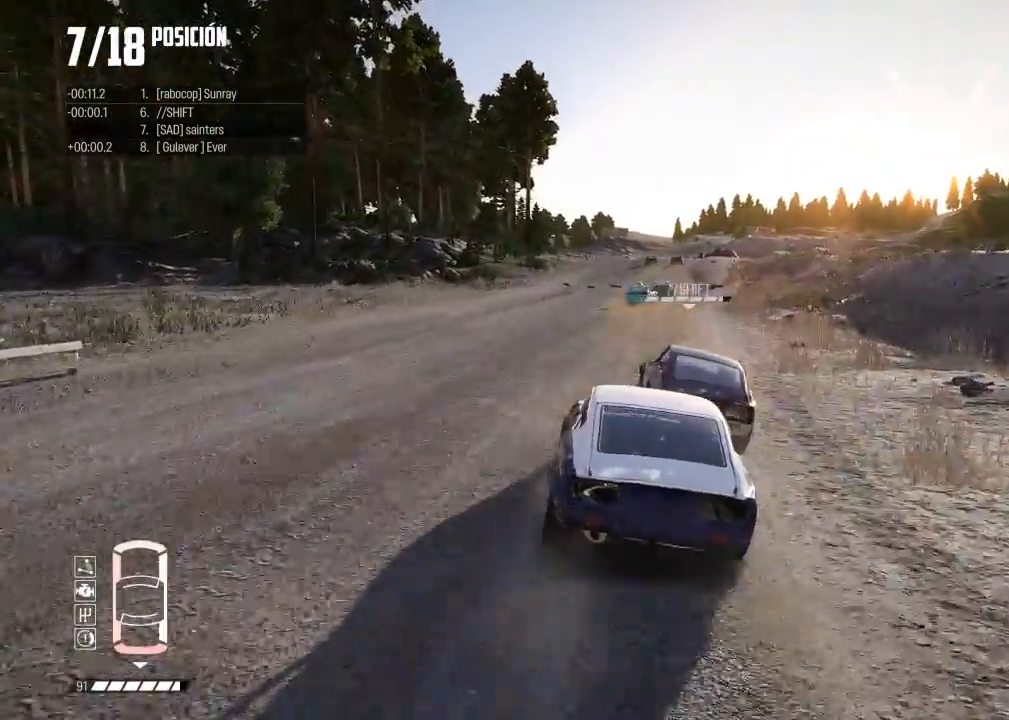
{"buttons": ["R2"], "left_stick": "center", "events": [[250, "left_stick", "center"]]}
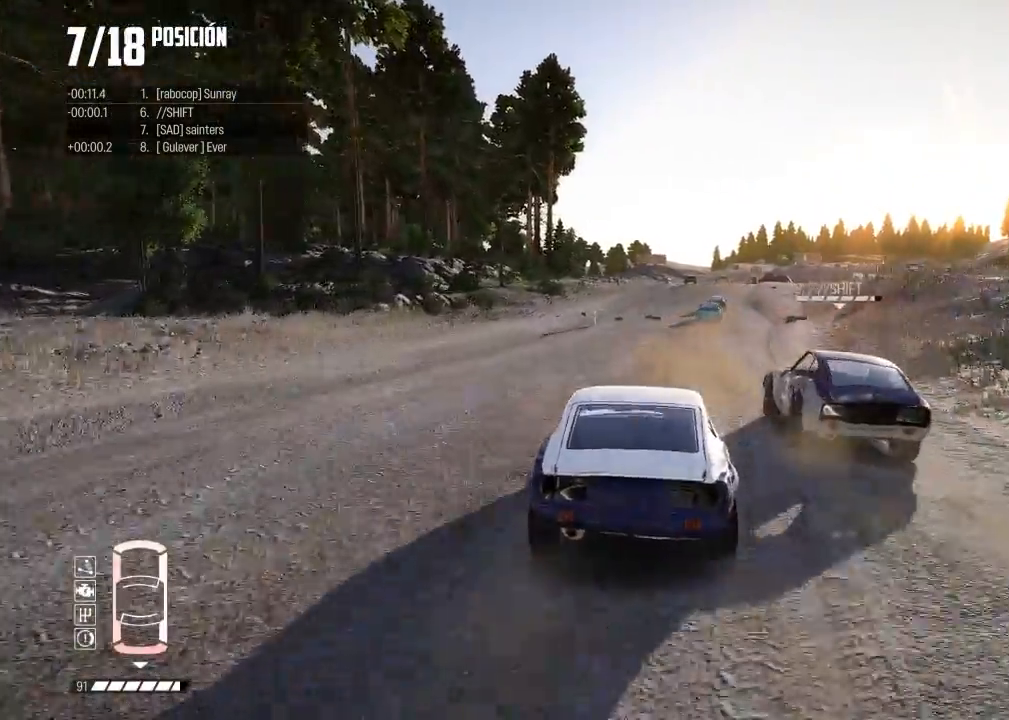
{"buttons": ["R2"], "left_stick": "right", "events": [[101, "left_stick", "right"], [317, "left_stick", "center"], [468, "left_stick", "right"]]}
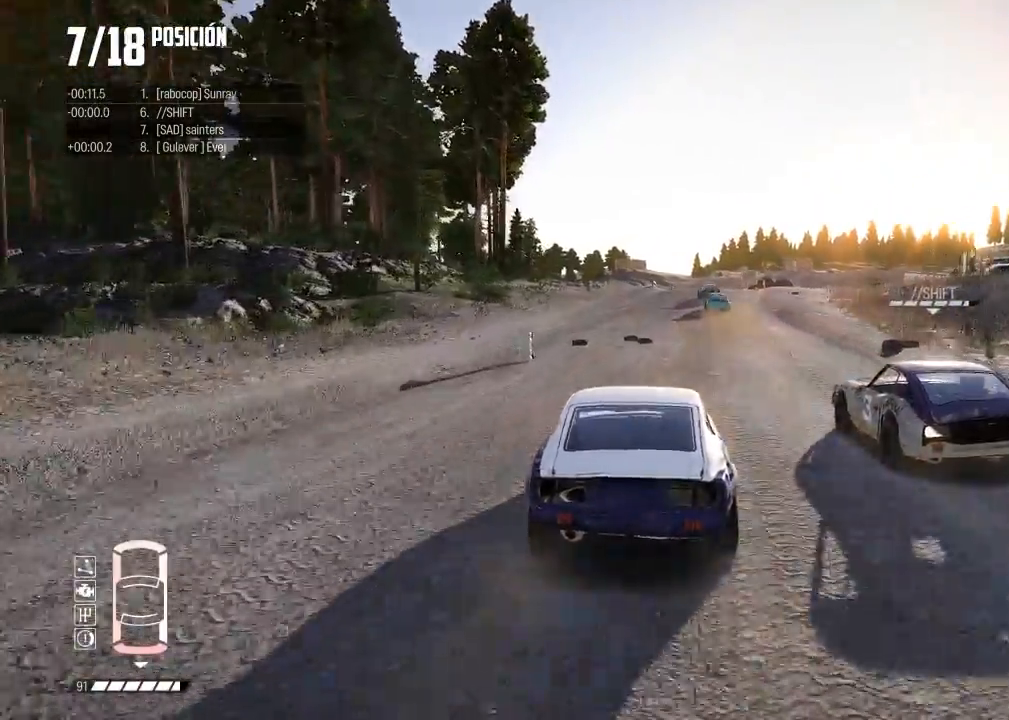
{"buttons": ["R2"], "left_stick": "center", "events": [[117, "left_stick", "center"], [284, "left_stick", "right"], [317, "B", "down"], [384, "B", "up"], [400, "left_stick", "center"]]}
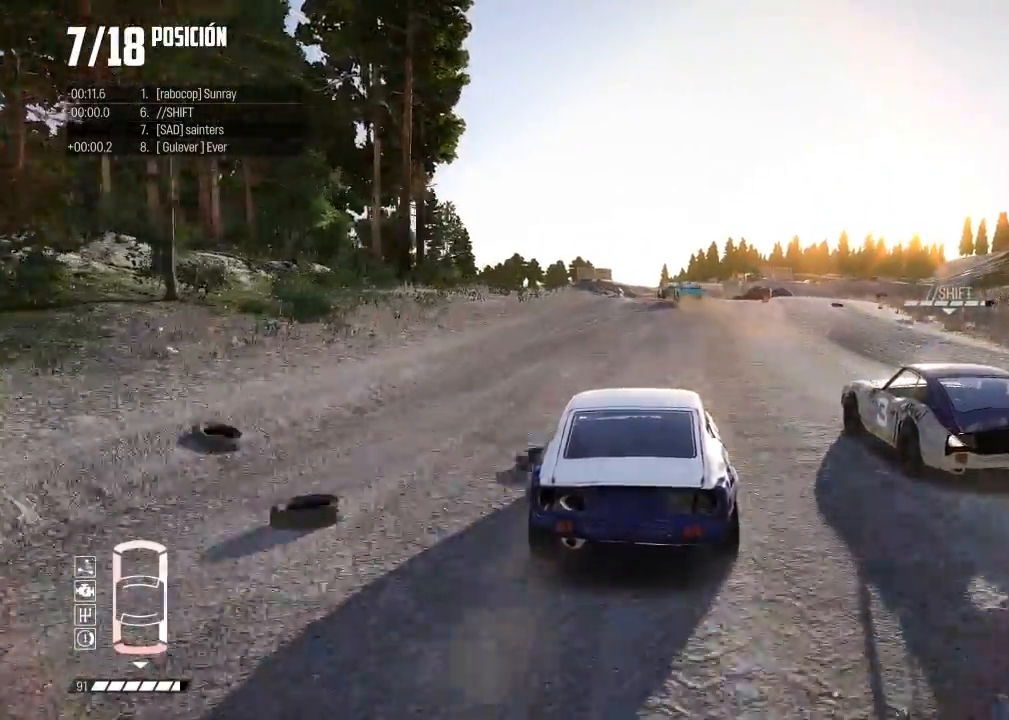
{"buttons": ["R2"], "left_stick": "left", "events": [[484, "left_stick", "left"]]}
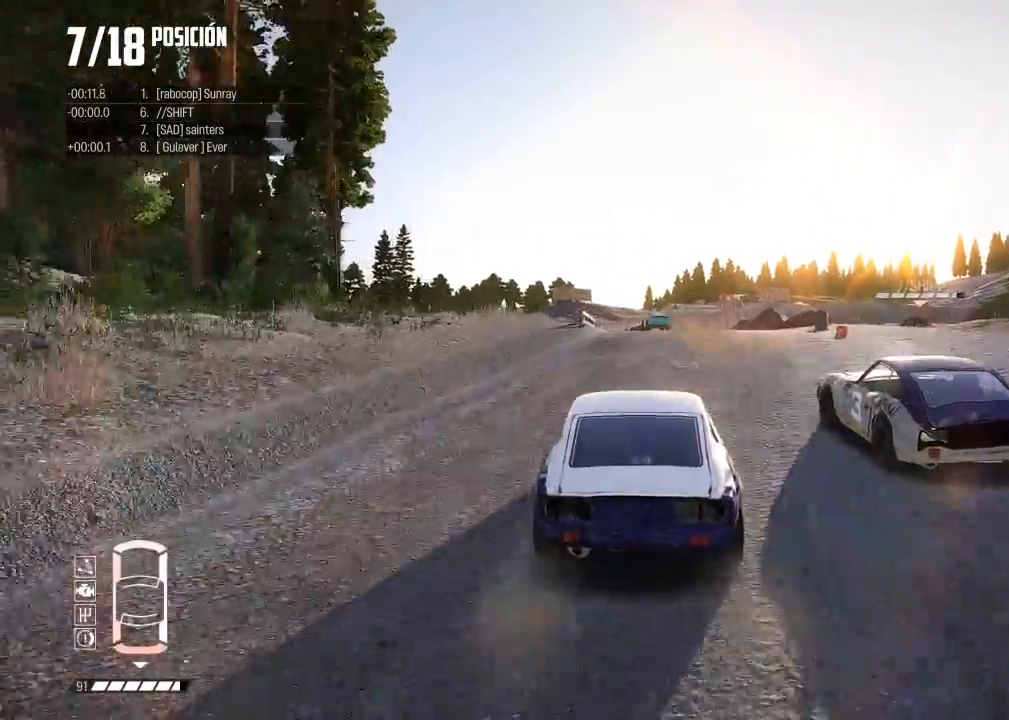
{"buttons": ["R2"], "left_stick": "center", "events": [[267, "left_stick", "center"]]}
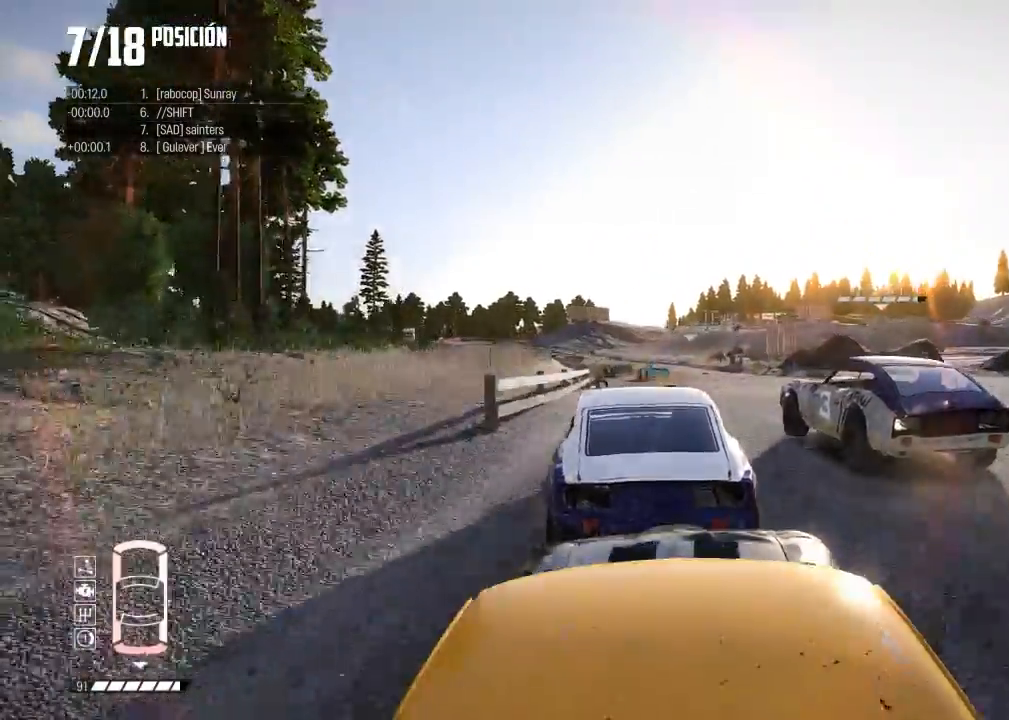
{"buttons": [], "left_stick": "center", "events": [[151, "left_stick", "right"], [201, "R2", "up"], [284, "left_stick", "center"]]}
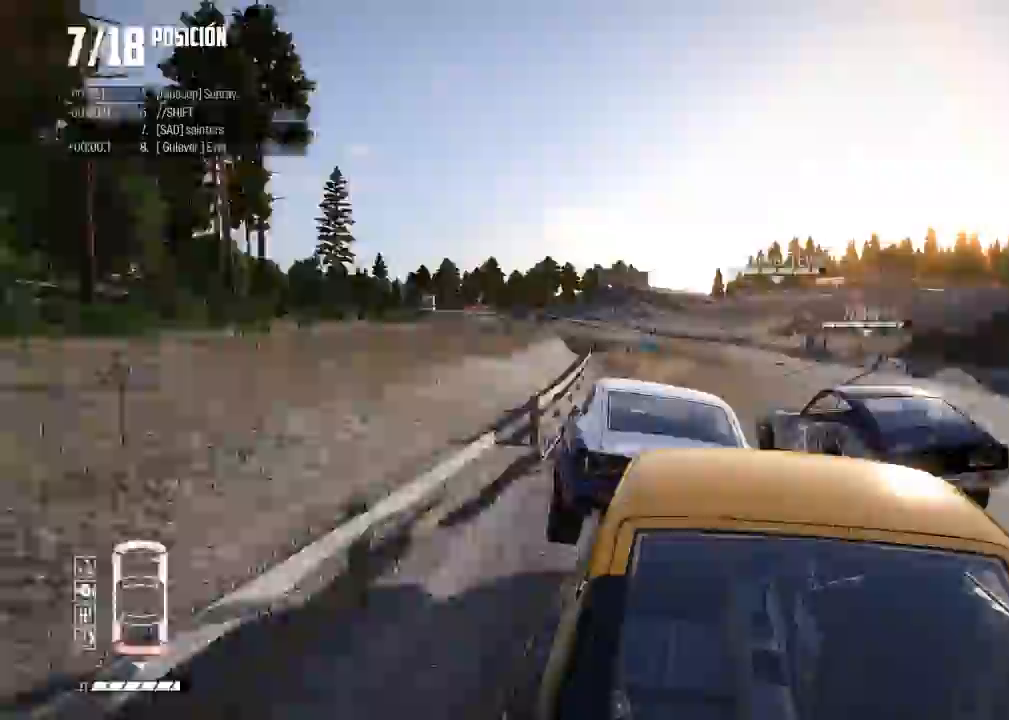
{"buttons": ["R2"], "left_stick": "right", "events": [[150, "left_stick", "left"], [317, "left_stick", "center"], [384, "R2", "down"], [434, "left_stick", "right"]]}
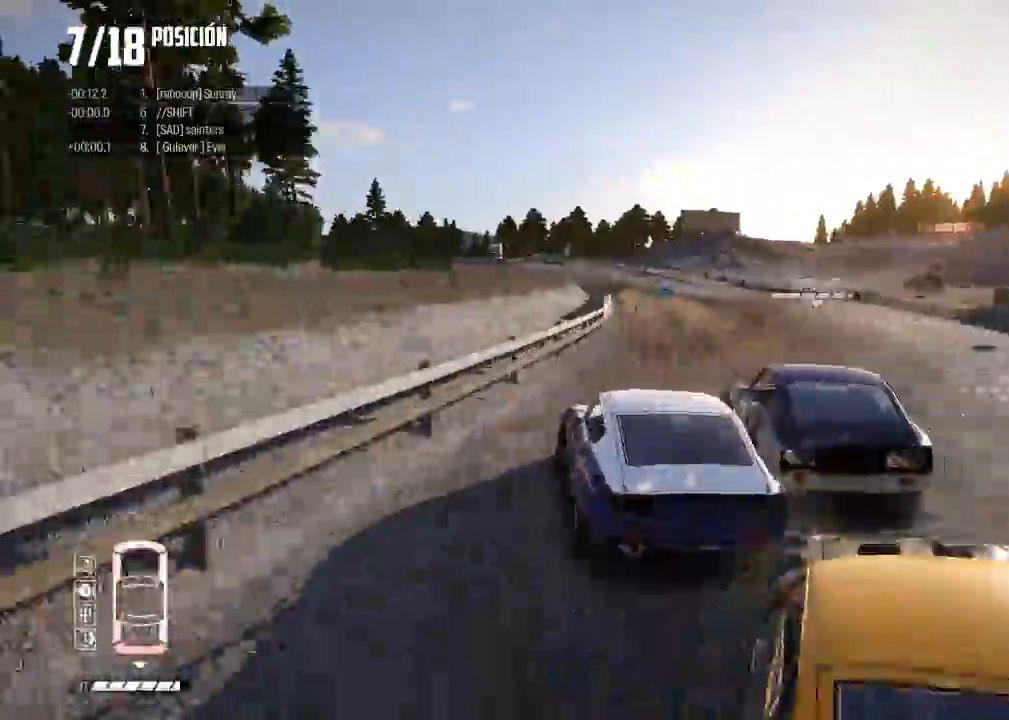
{"buttons": ["R2"], "left_stick": "left", "events": [[34, "R2", "up"], [151, "left_stick", "center"], [234, "left_stick", "left"], [301, "R2", "down"]]}
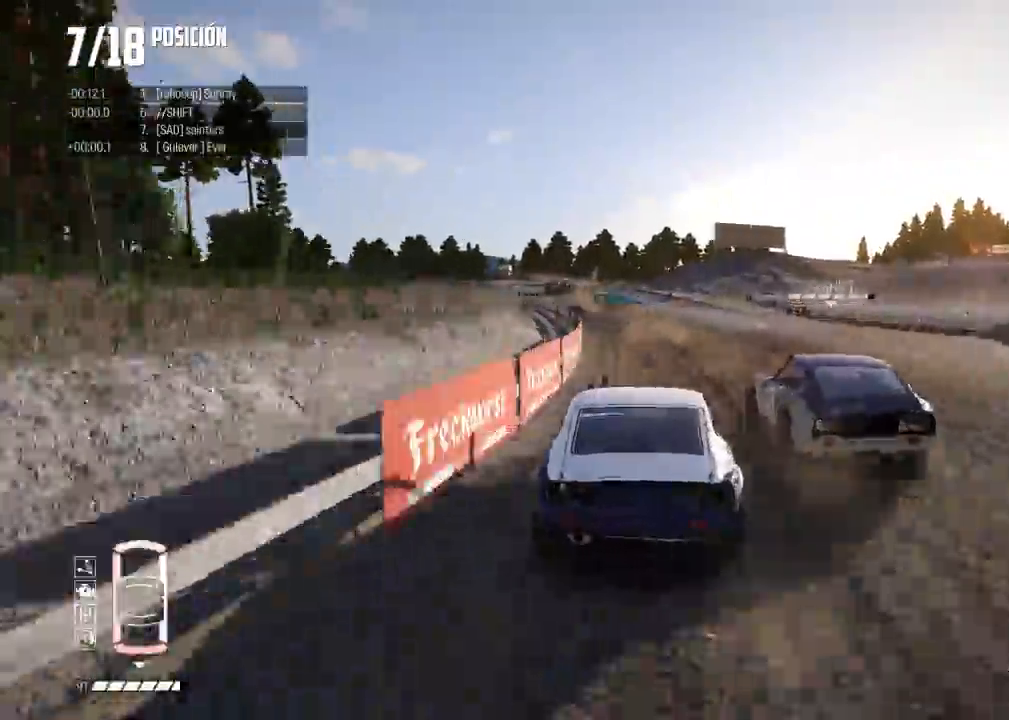
{"buttons": ["R2"], "left_stick": "left", "events": [[150, "R3", "down"], [250, "left_stick", "center"], [300, "R3", "up"], [367, "left_stick", "left"]]}
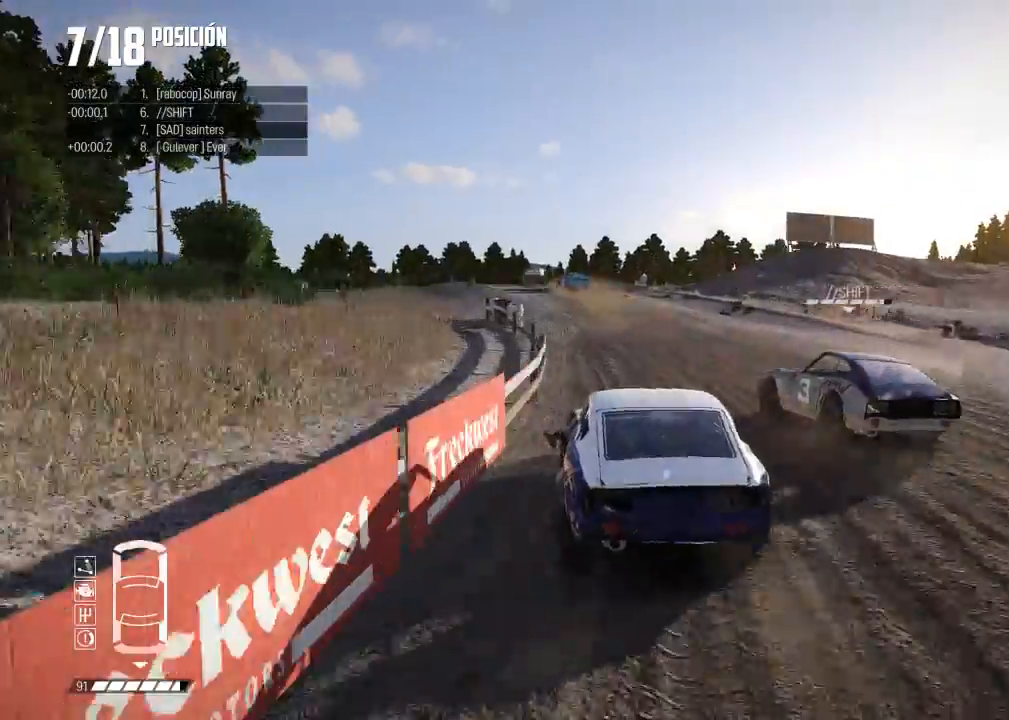
{"buttons": ["R2"], "left_stick": "left", "events": [[67, "left_stick", "center"], [301, "left_stick", "left"]]}
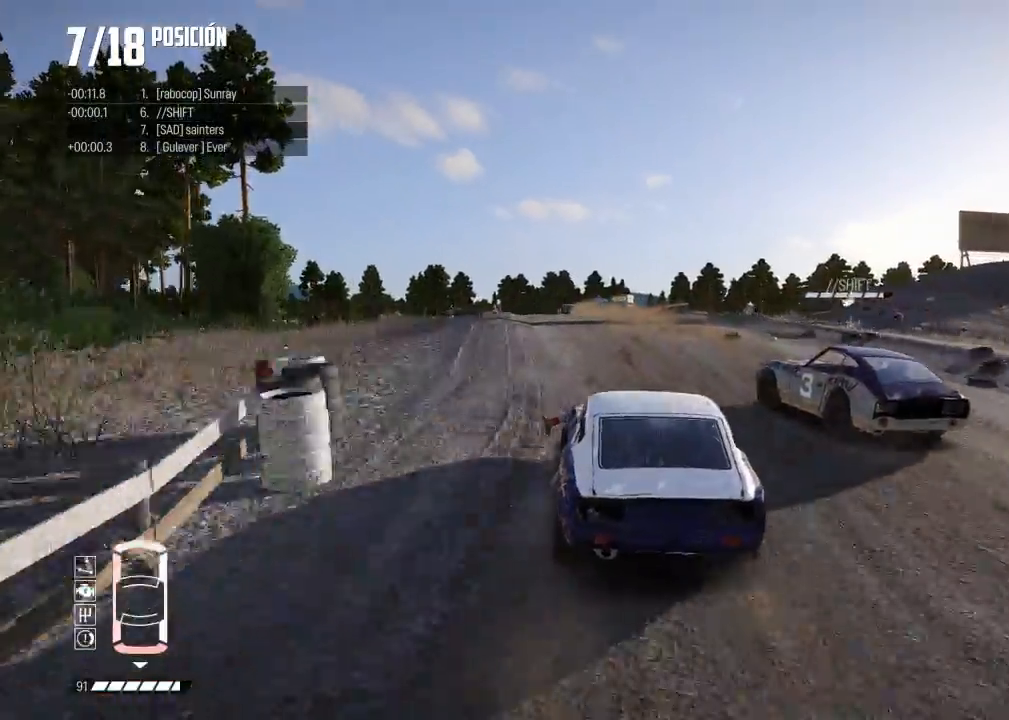
{"buttons": [], "left_stick": "left", "events": [[150, "left_stick", "center"], [217, "left_stick", "left"], [434, "R2", "up"]]}
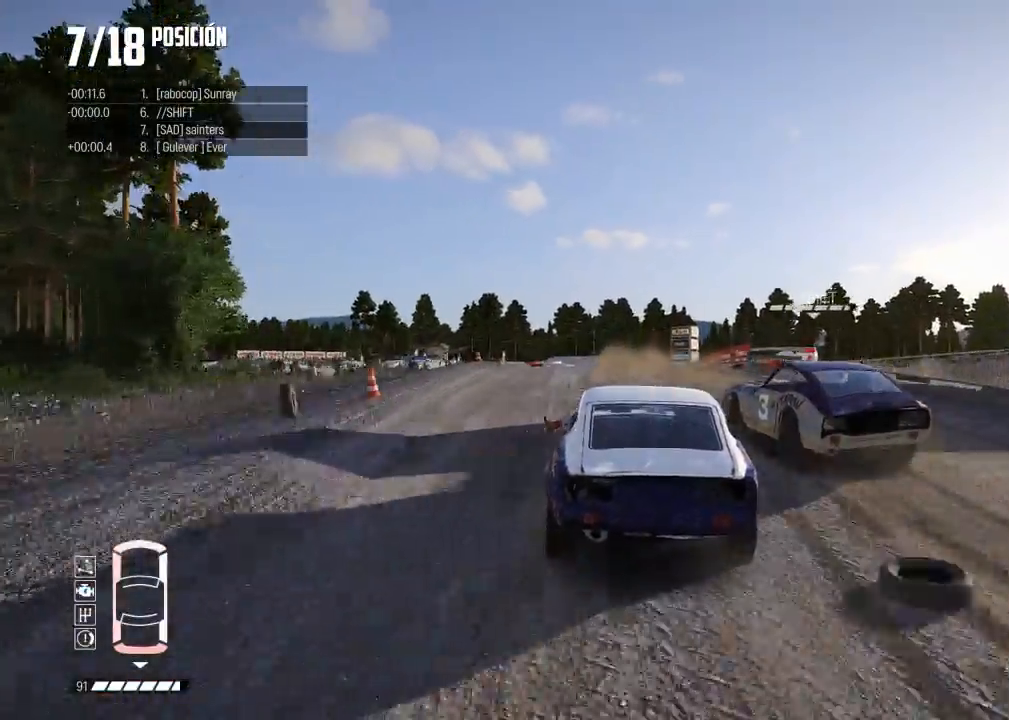
{"buttons": ["R2"], "left_stick": "left", "events": [[117, "L2", "down"], [167, "L2", "up"], [167, "left_stick", "center"], [300, "R2", "down"], [417, "left_stick", "left"]]}
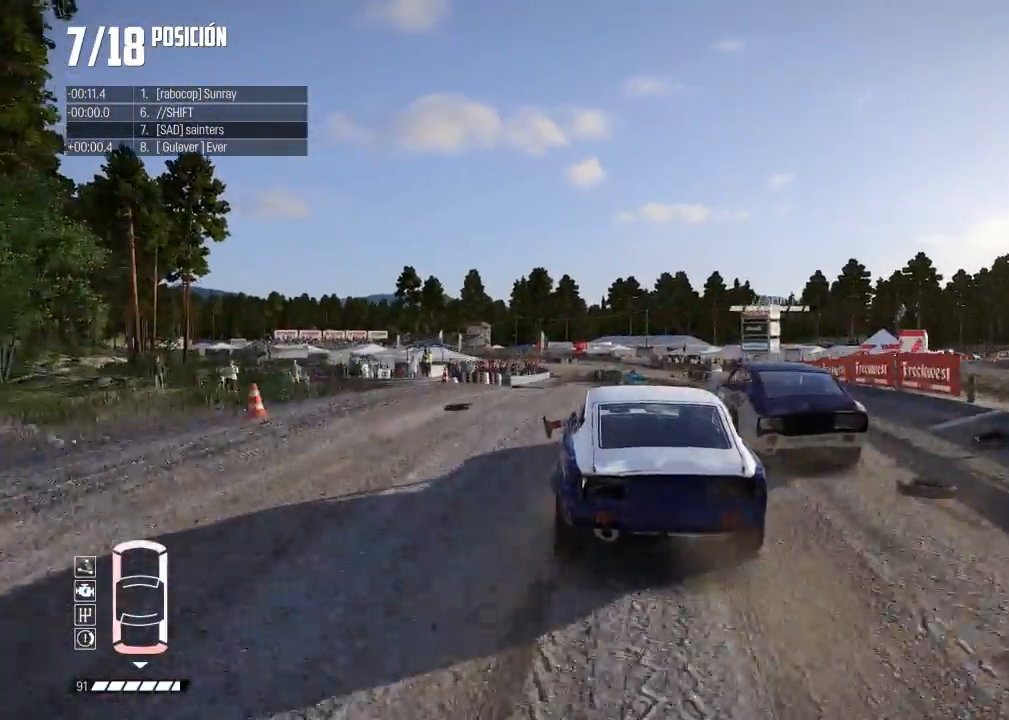
{"buttons": ["R2"], "left_stick": "left", "events": [[150, "left_stick", "center"], [167, "R2", "up"], [267, "left_stick", "left"], [417, "R2", "down"], [417, "left_stick", "center"], [484, "left_stick", "left"]]}
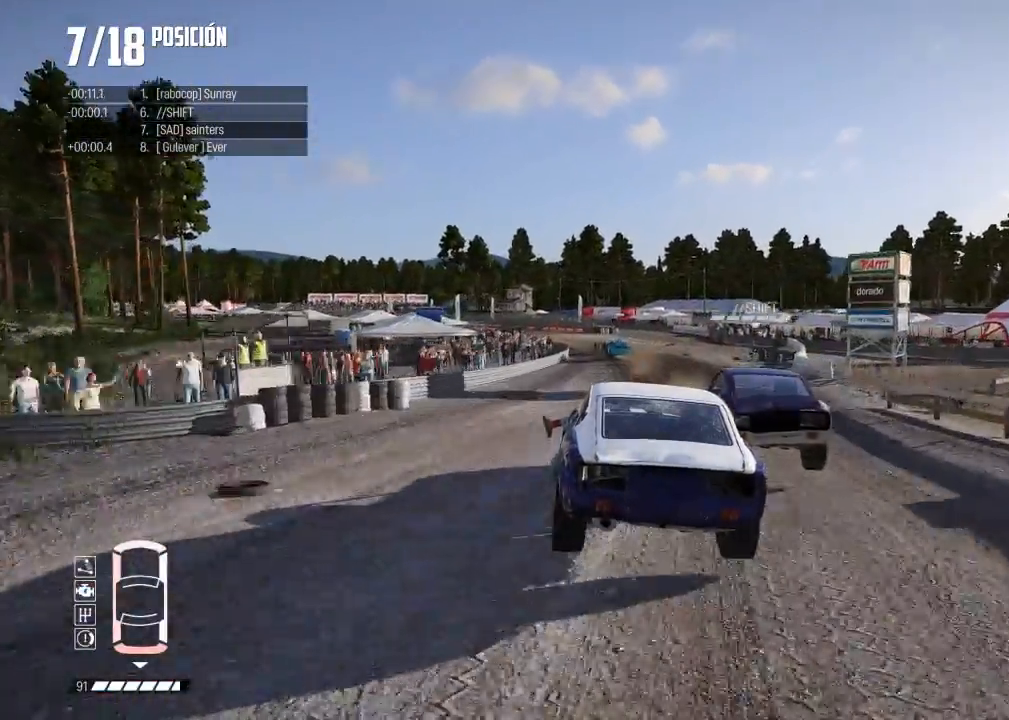
{"buttons": ["R2"], "left_stick": "left", "events": [[33, "R2", "up"], [283, "R2", "down"]]}
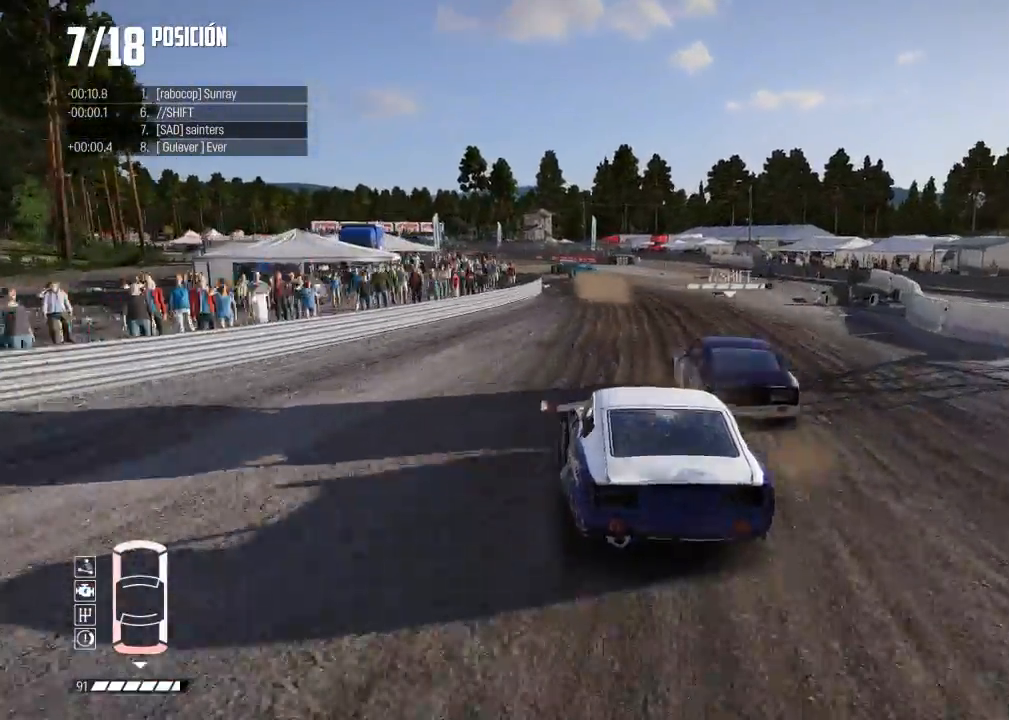
{"buttons": ["R2"], "left_stick": "center", "events": [[467, "left_stick", "center"]]}
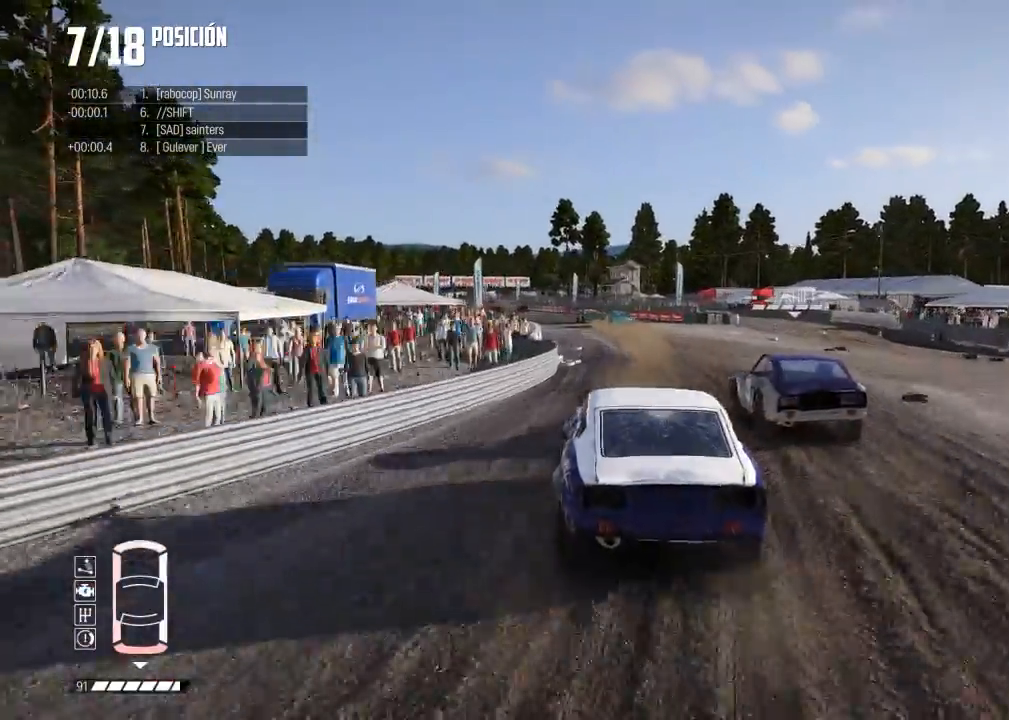
{"buttons": ["R2"], "left_stick": "left", "events": [[250, "left_stick", "left"]]}
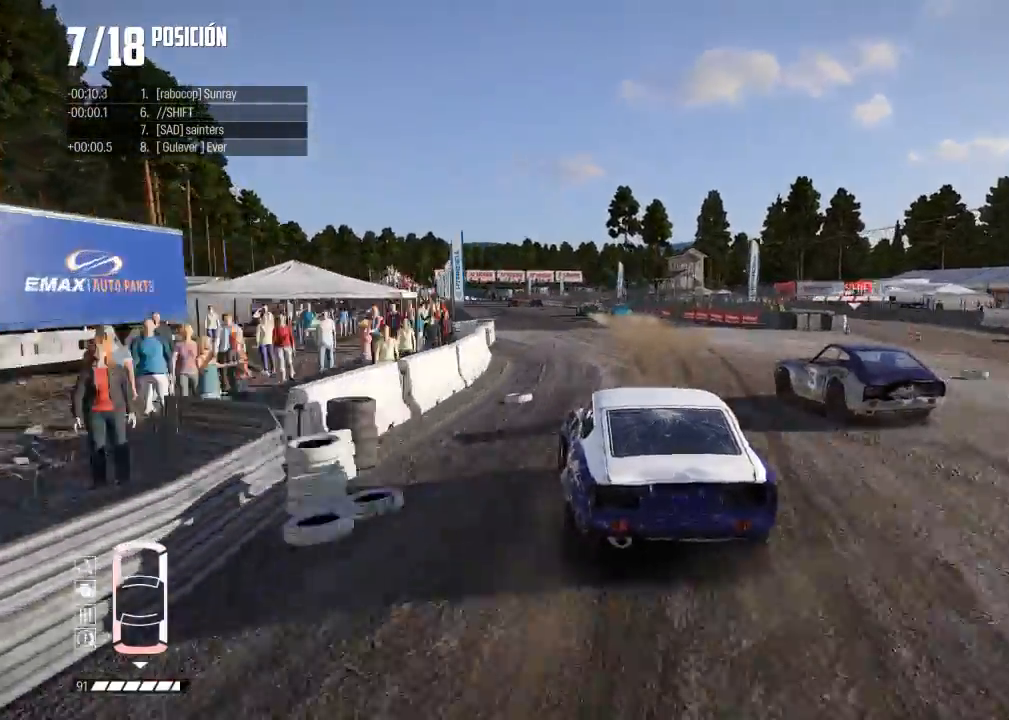
{"buttons": ["R2"], "left_stick": "center", "events": [[17, "left_stick", "center"], [167, "left_stick", "right"], [301, "left_stick", "left"], [334, "R3", "down"], [451, "left_stick", "center"], [484, "R3", "up"]]}
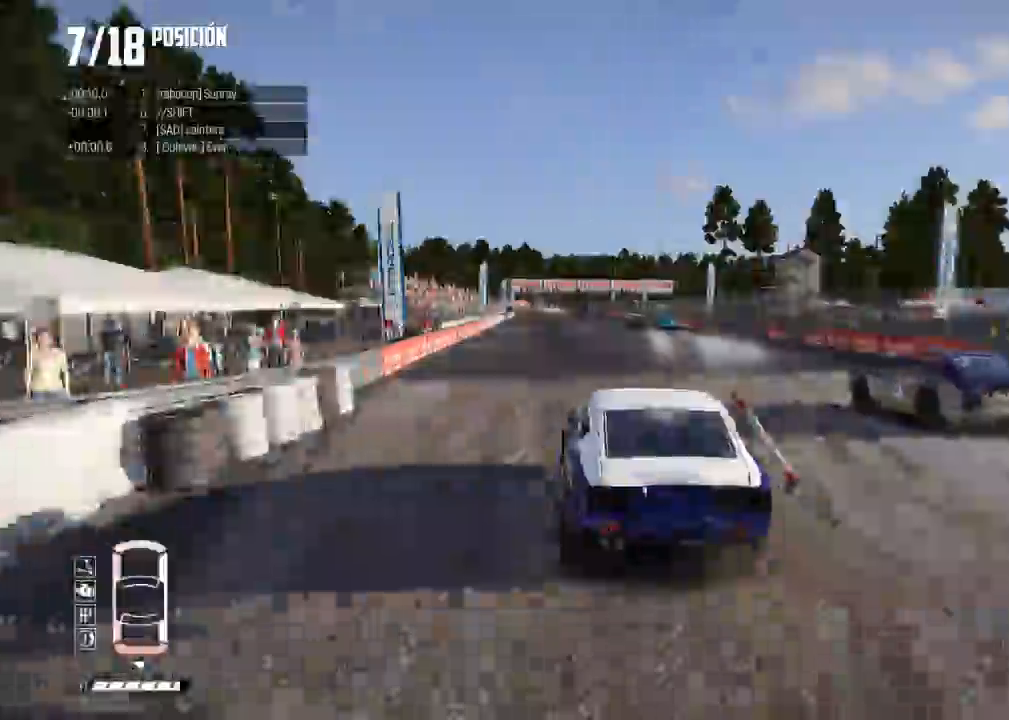
{"buttons": ["R2"], "left_stick": "center", "events": [[33, "left_stick", "right"], [200, "left_stick", "left"], [333, "left_stick", "center"]]}
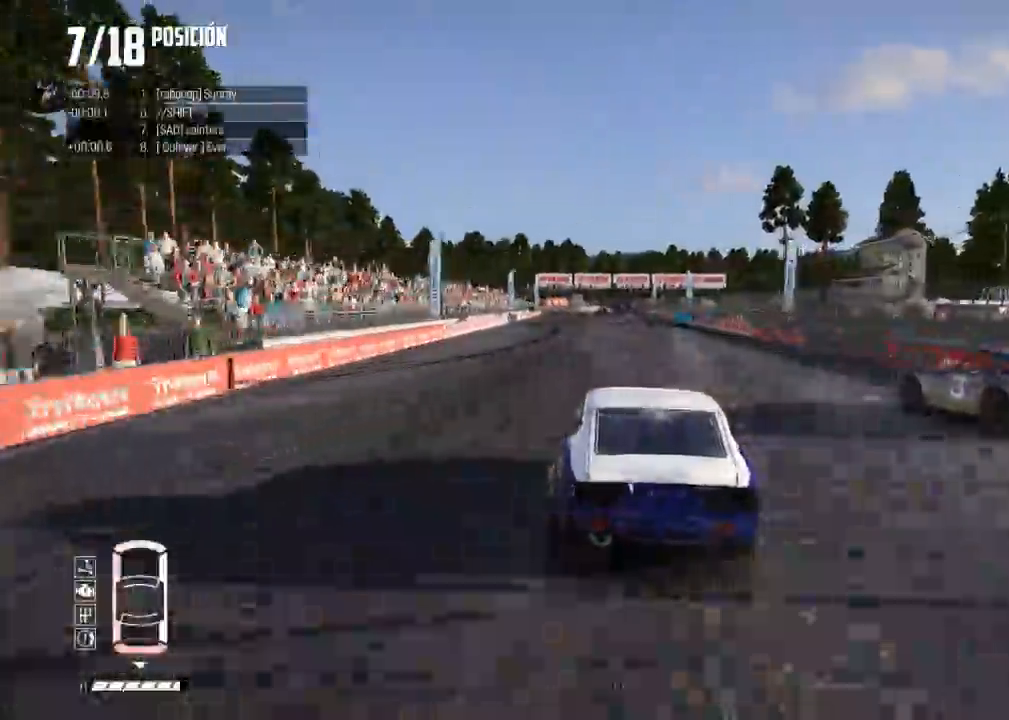
{"buttons": ["R2"], "left_stick": "center", "events": [[100, "left_stick", "right"], [250, "left_stick", "left"], [384, "left_stick", "center"]]}